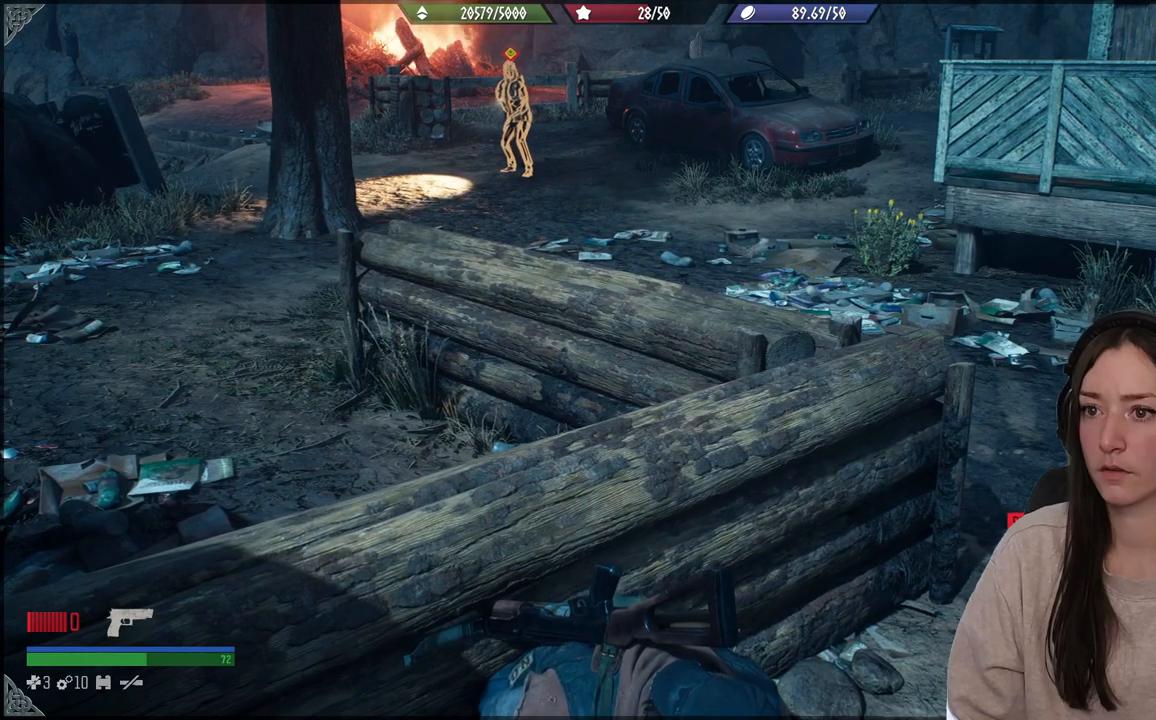
Gameplay with a controller (Xbox layout); each line is a JSON object with the inputs held at the frame after it. "events" lists button and stick changes between this image and that frame as [ms after this image, input, new state], when the widget could be followed in between. Not read: L3.
{"buttons": [], "left_stick": "center", "right_stick": "up-left", "events": [[300, "right_stick", "up-left"]]}
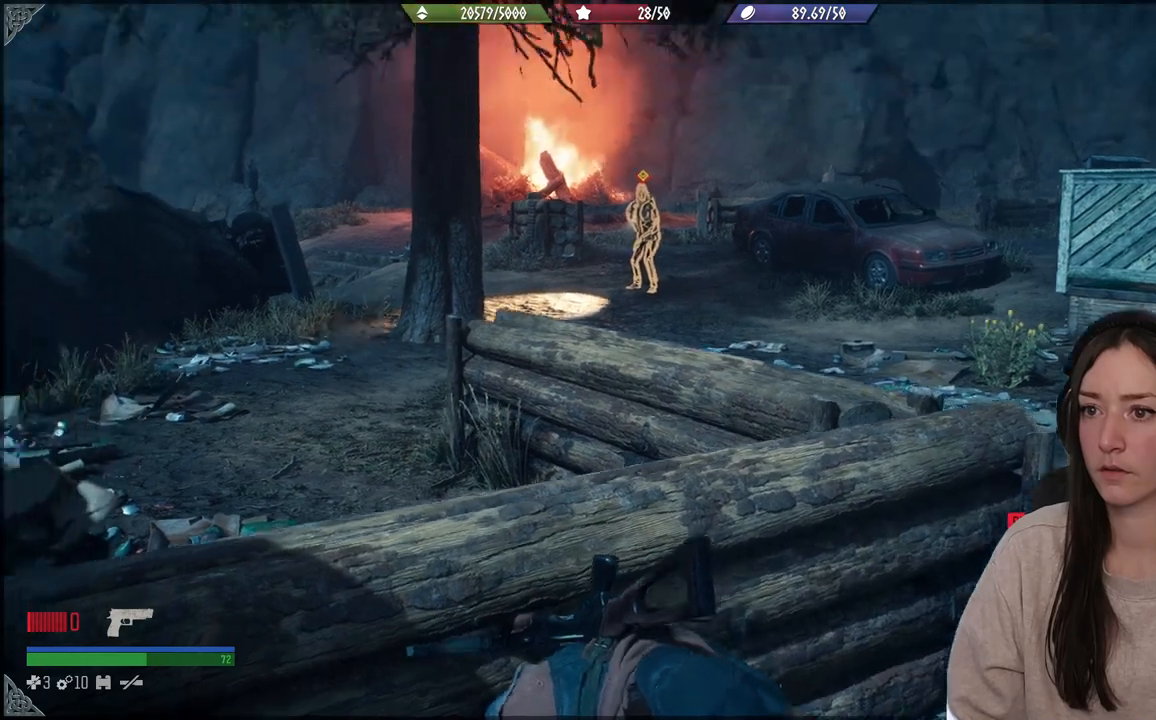
{"buttons": [], "left_stick": "center", "right_stick": "center", "events": [[100, "right_stick", "center"]]}
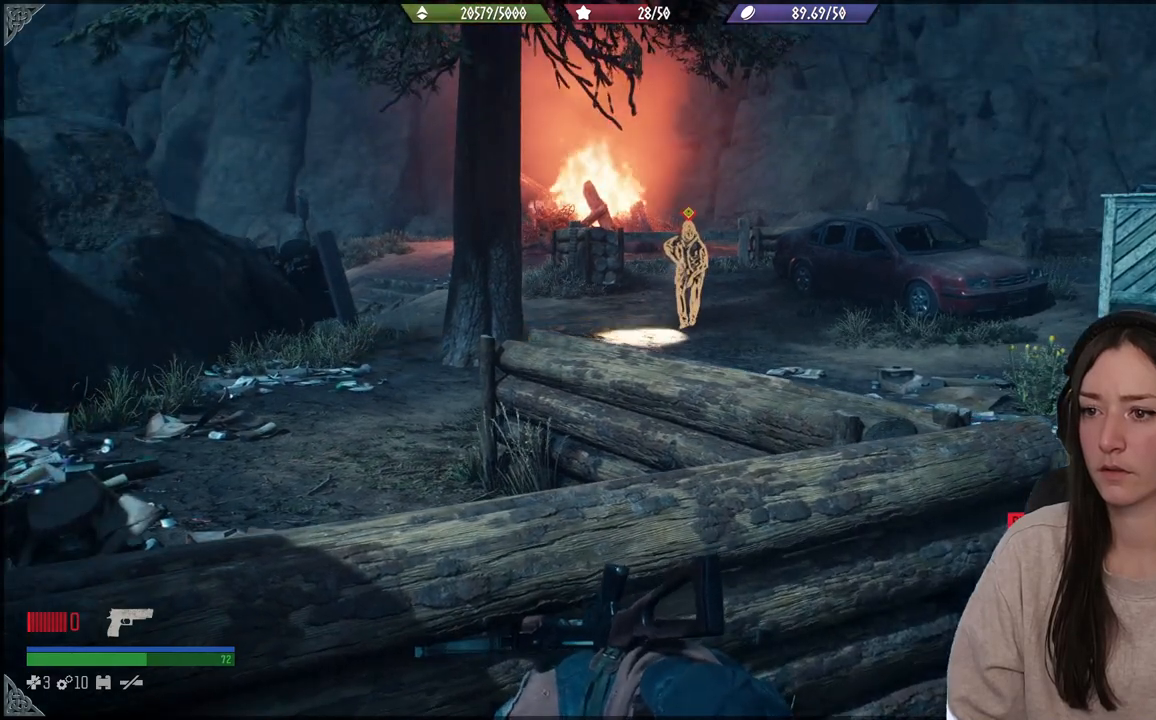
{"buttons": [], "left_stick": "center", "right_stick": "right", "events": [[483, "right_stick", "right"]]}
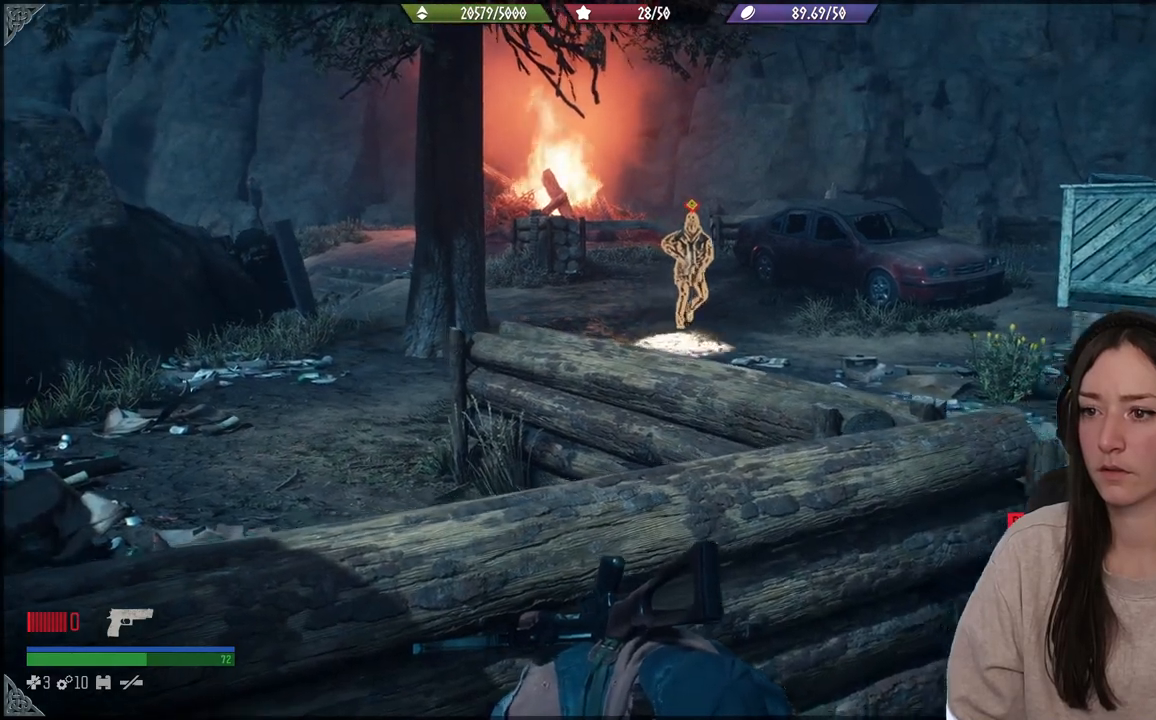
{"buttons": [], "left_stick": "center", "right_stick": "right", "events": []}
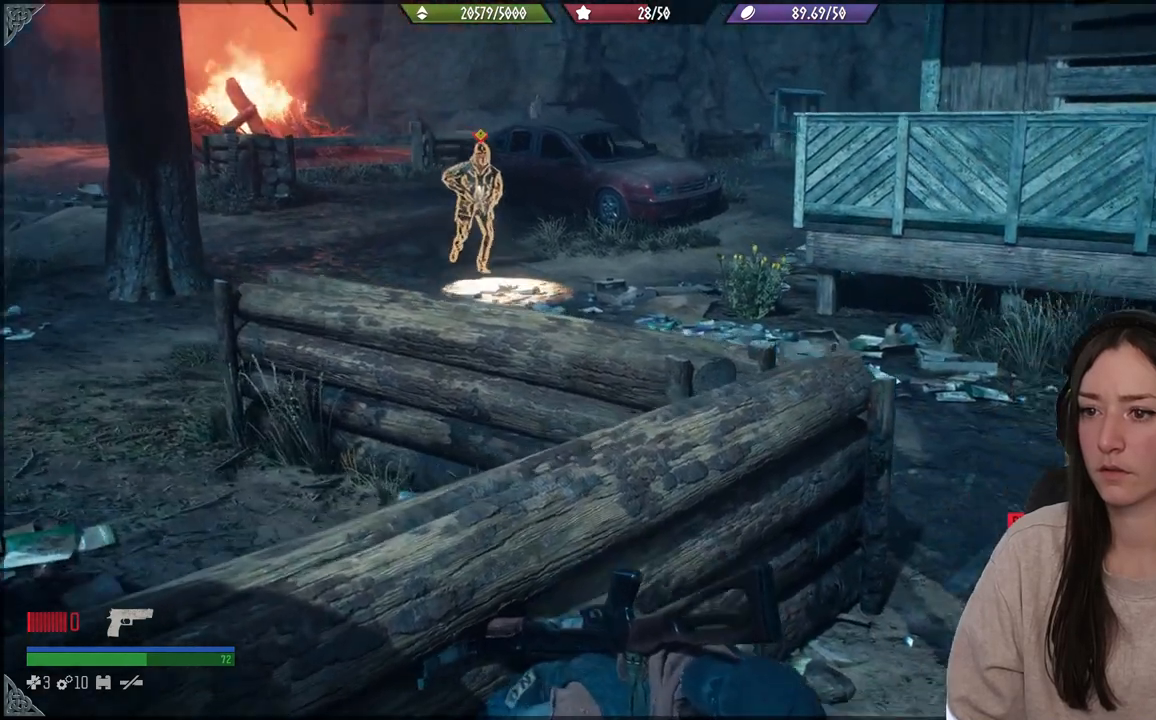
{"buttons": [], "left_stick": "center", "right_stick": "center", "events": [[217, "right_stick", "center"]]}
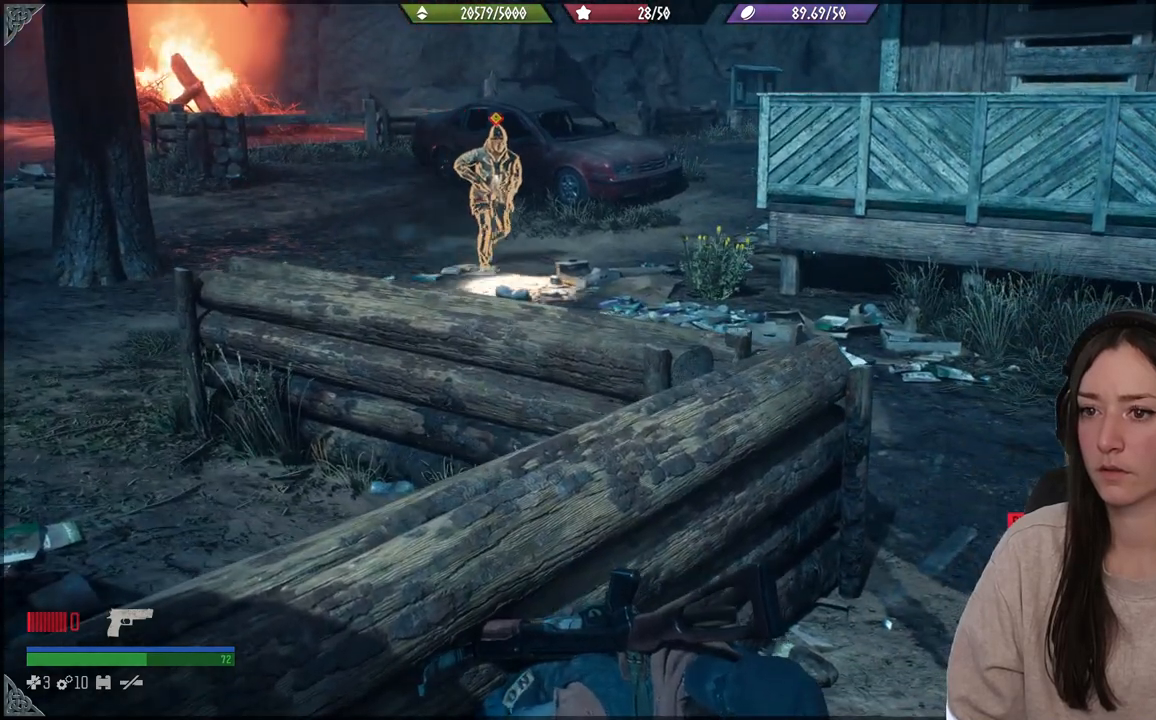
{"buttons": [], "left_stick": "center", "right_stick": "right", "events": [[183, "right_stick", "right"]]}
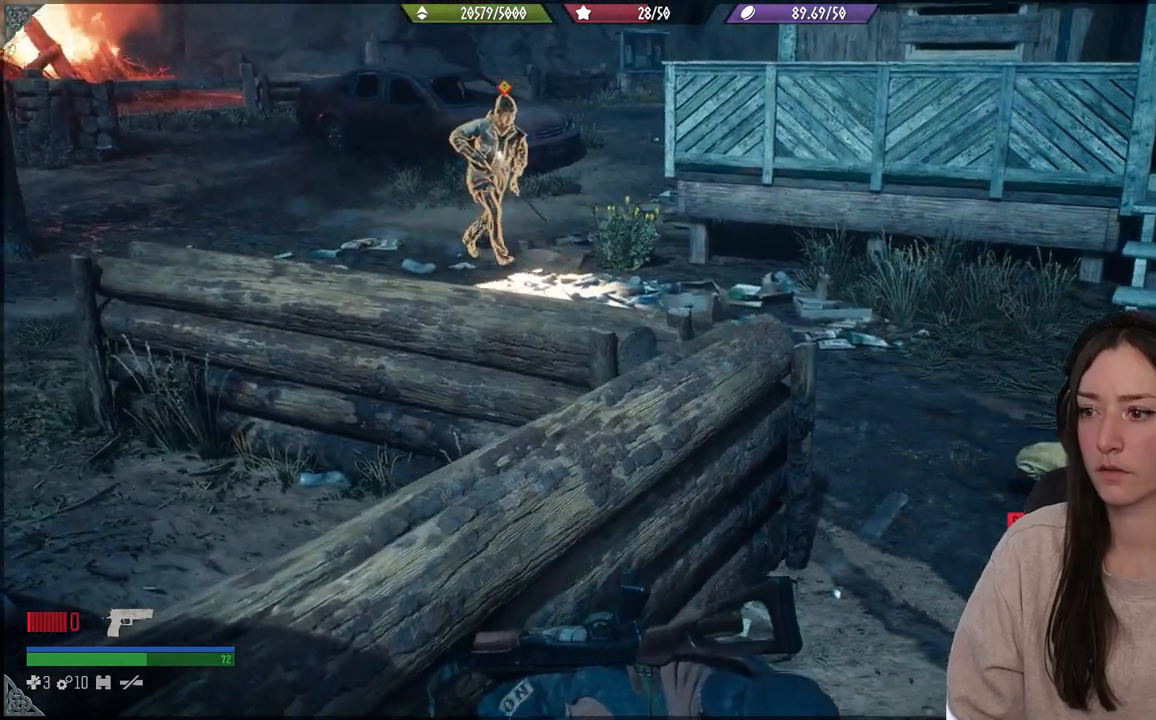
{"buttons": [], "left_stick": "center", "right_stick": "center", "events": [[483, "right_stick", "center"]]}
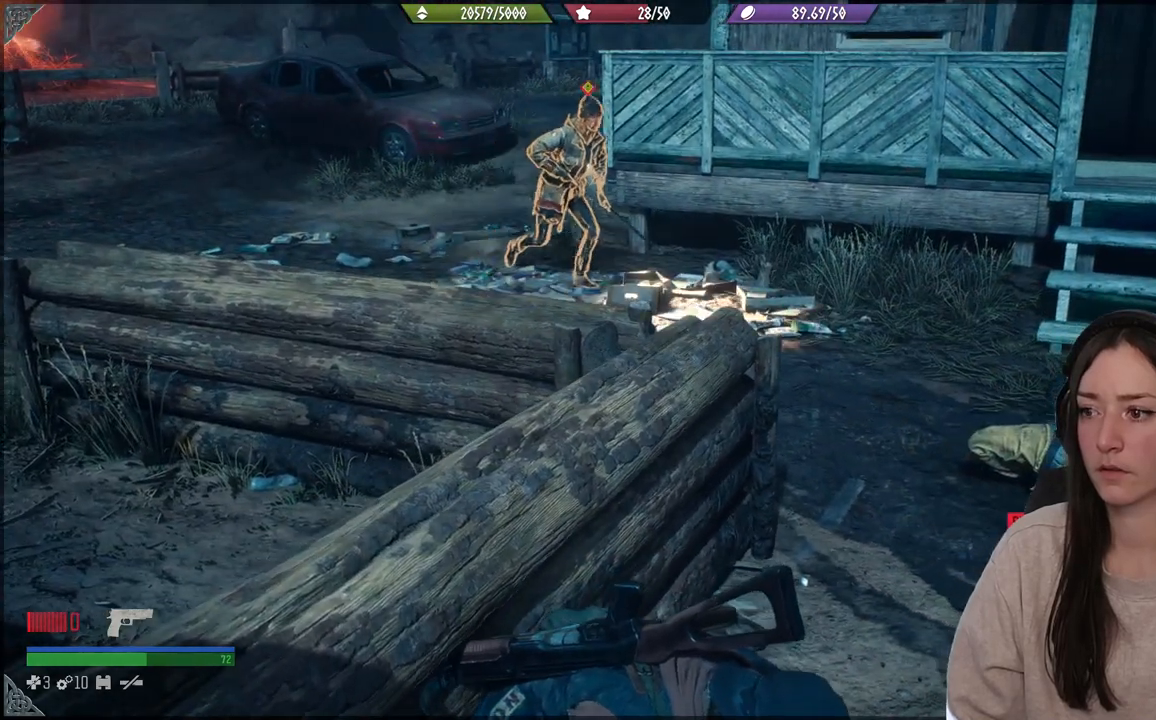
{"buttons": [], "left_stick": "center", "right_stick": "center", "events": []}
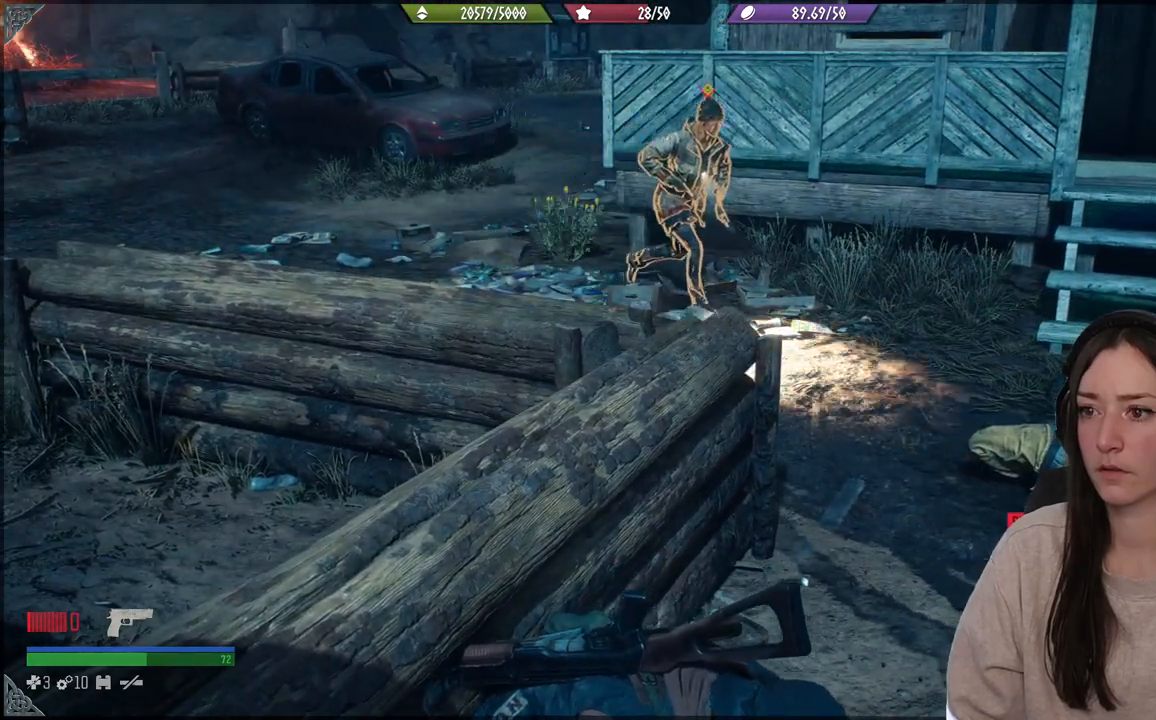
{"buttons": [], "left_stick": "center", "right_stick": "center", "events": []}
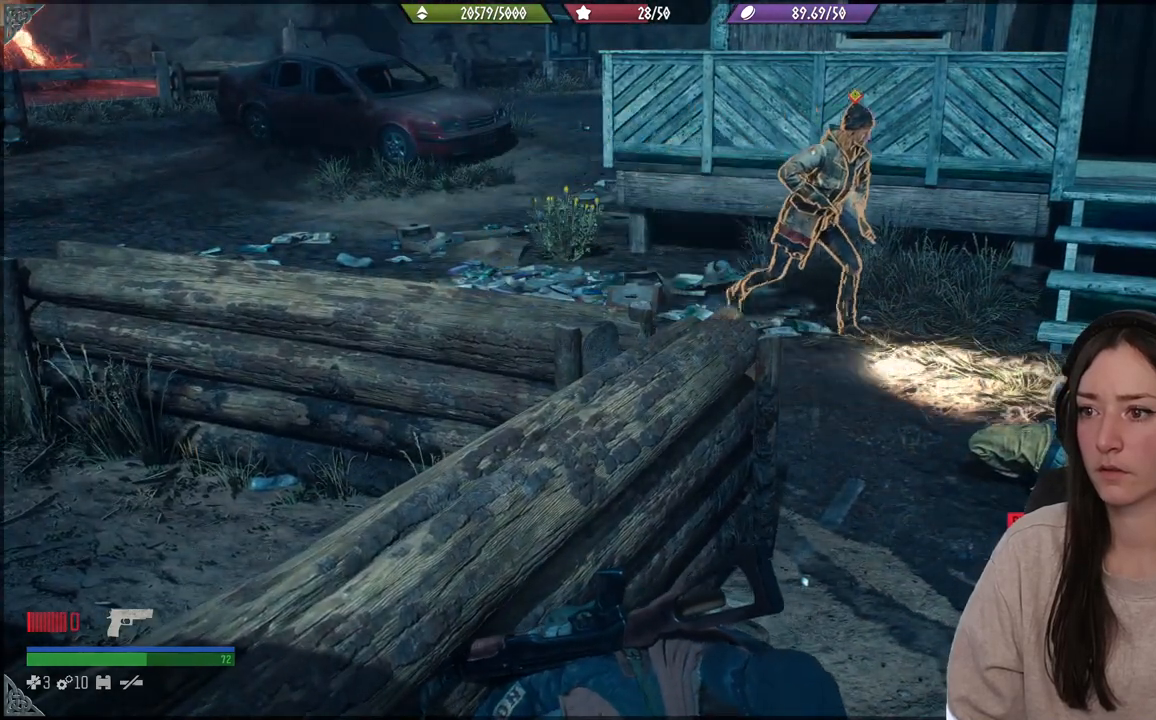
{"buttons": [], "left_stick": "center", "right_stick": "right", "events": [[367, "right_stick", "right"]]}
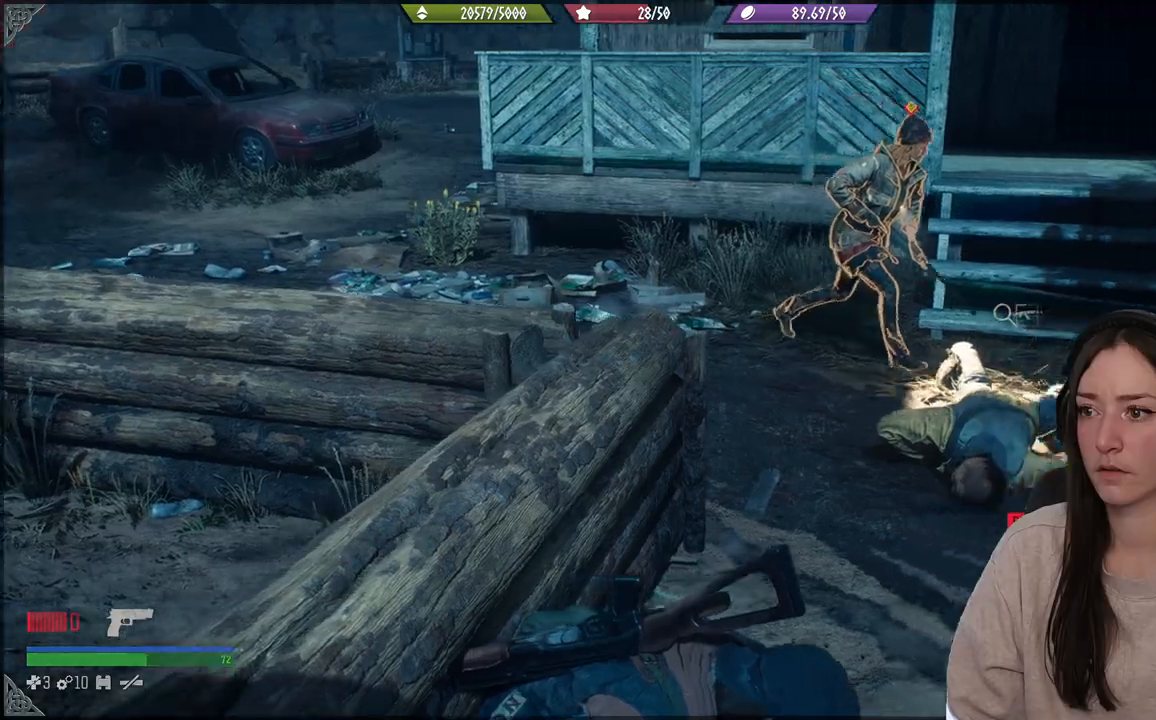
{"buttons": [], "left_stick": "center", "right_stick": "right", "events": []}
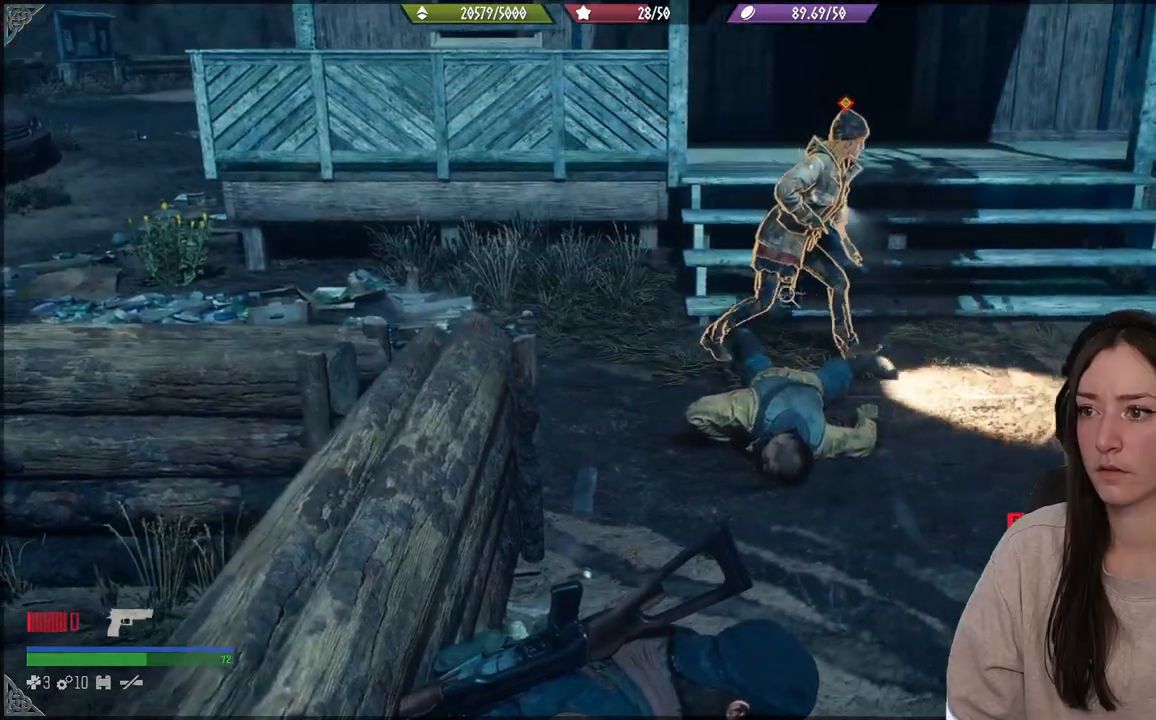
{"buttons": [], "left_stick": "center", "right_stick": "right", "events": []}
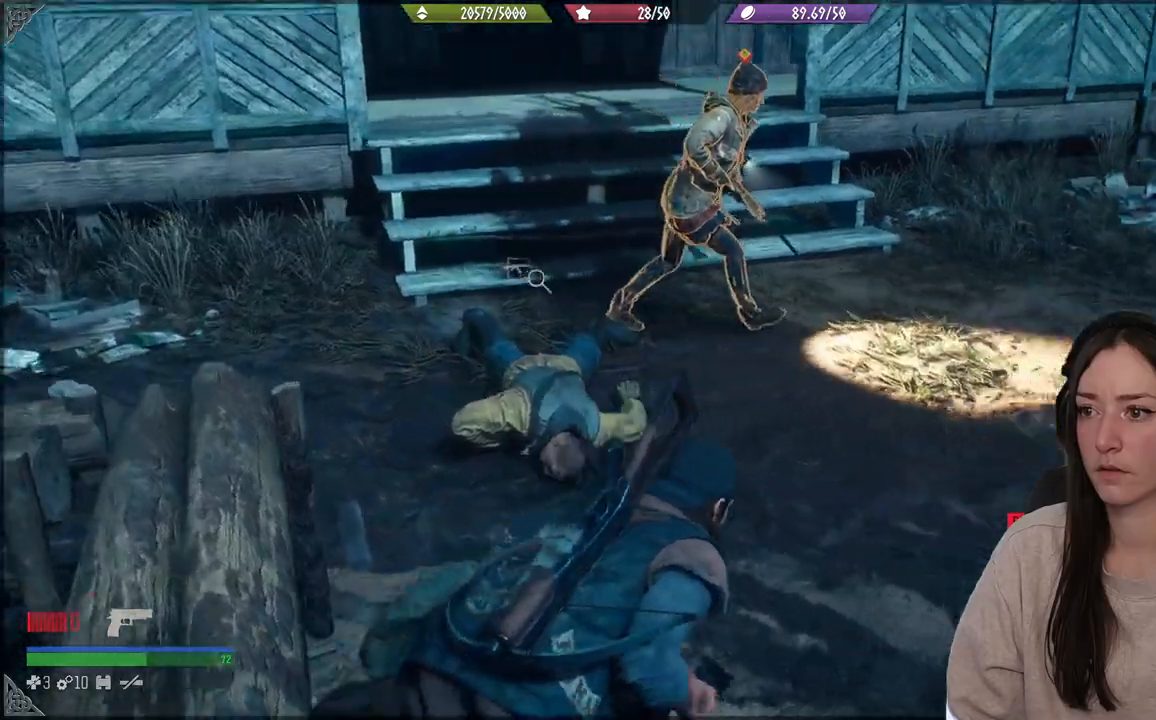
{"buttons": [], "left_stick": "up", "right_stick": "center", "events": [[167, "left_stick", "up"], [217, "right_stick", "center"]]}
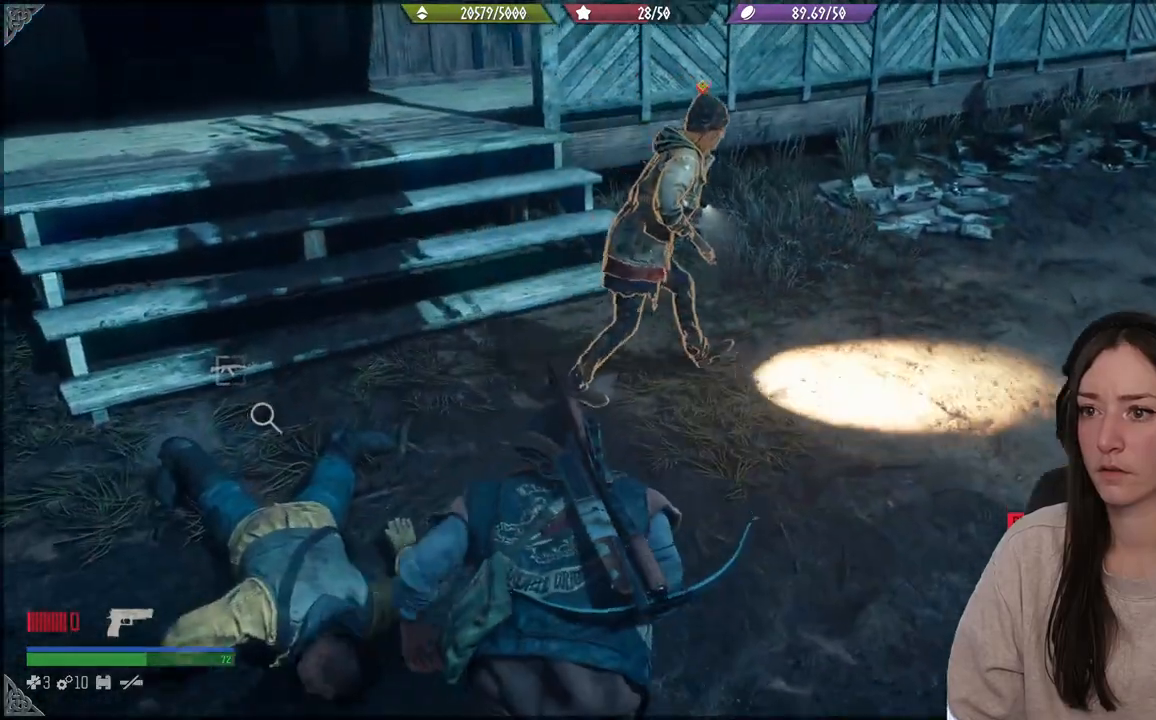
{"buttons": ["Y"], "left_stick": "up", "right_stick": "center", "events": [[450, "Y", "down"]]}
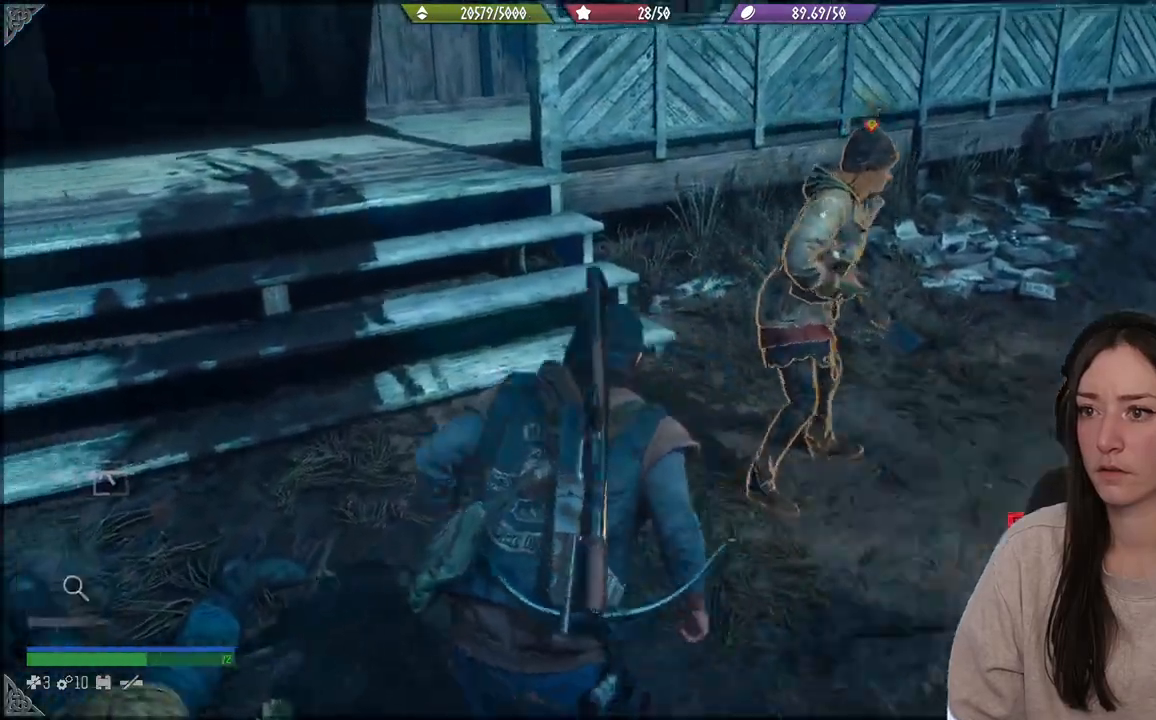
{"buttons": [], "left_stick": "center", "right_stick": "center", "events": [[50, "Y", "up"], [83, "Y", "down"], [217, "Y", "up"], [350, "left_stick", "center"]]}
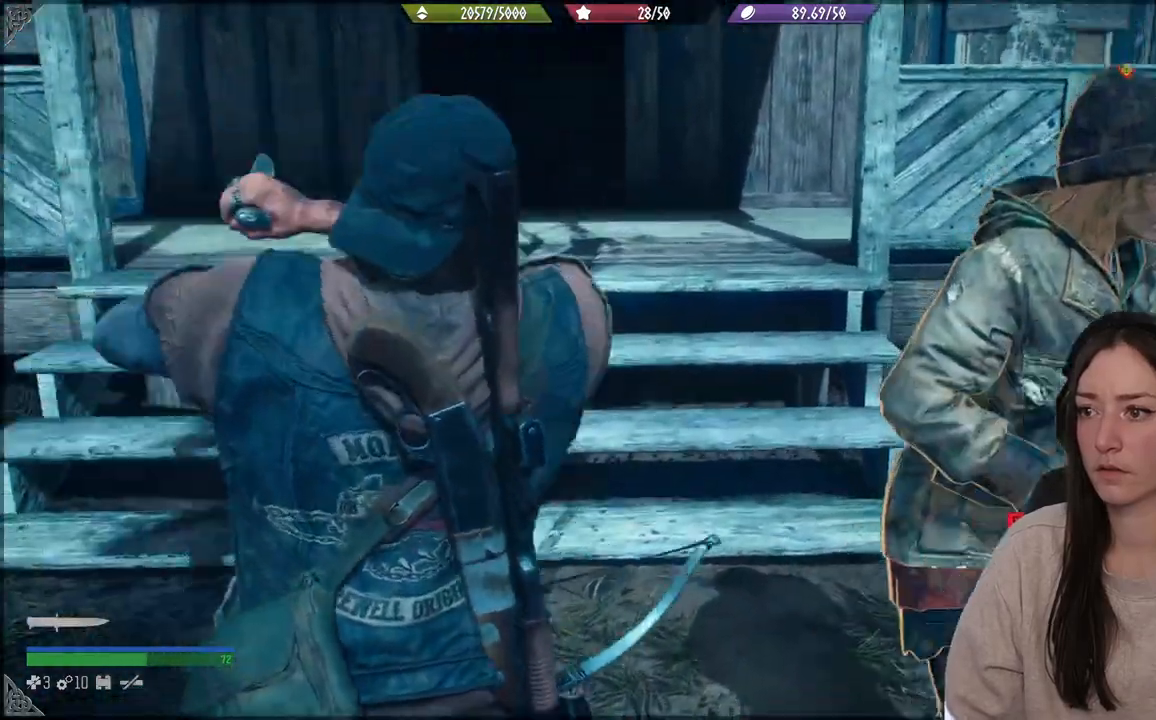
{"buttons": [], "left_stick": "center", "right_stick": "center", "events": []}
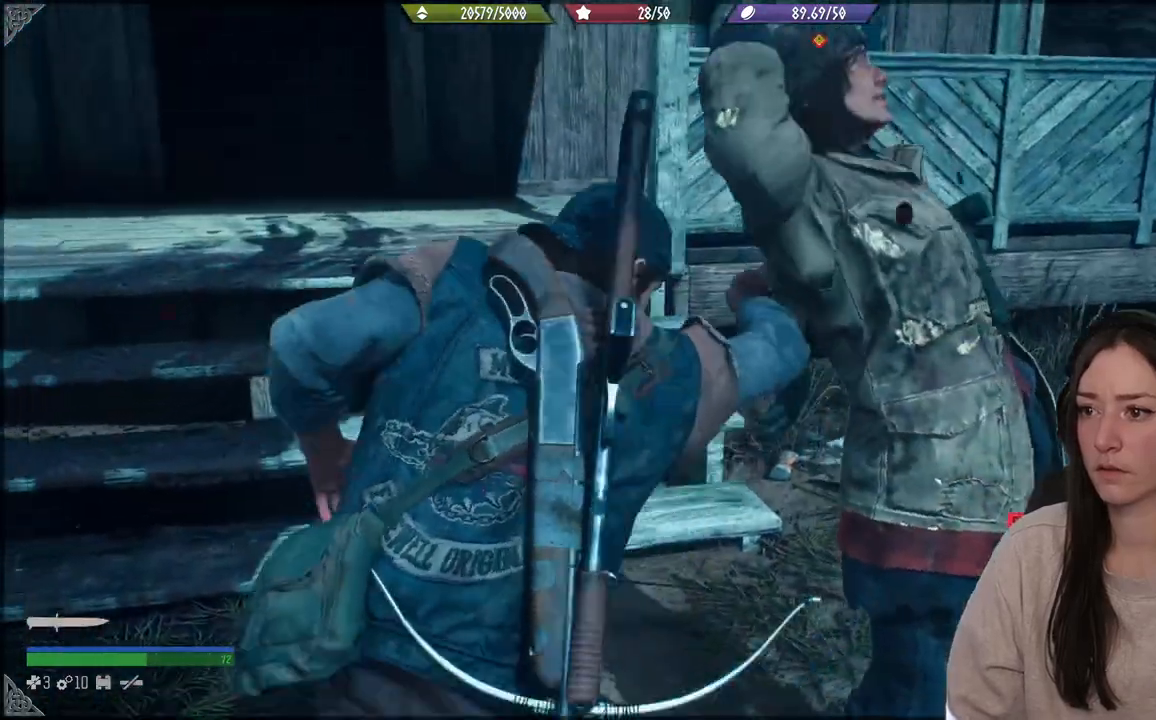
{"buttons": [], "left_stick": "center", "right_stick": "down-left", "events": [[300, "right_stick", "down-left"]]}
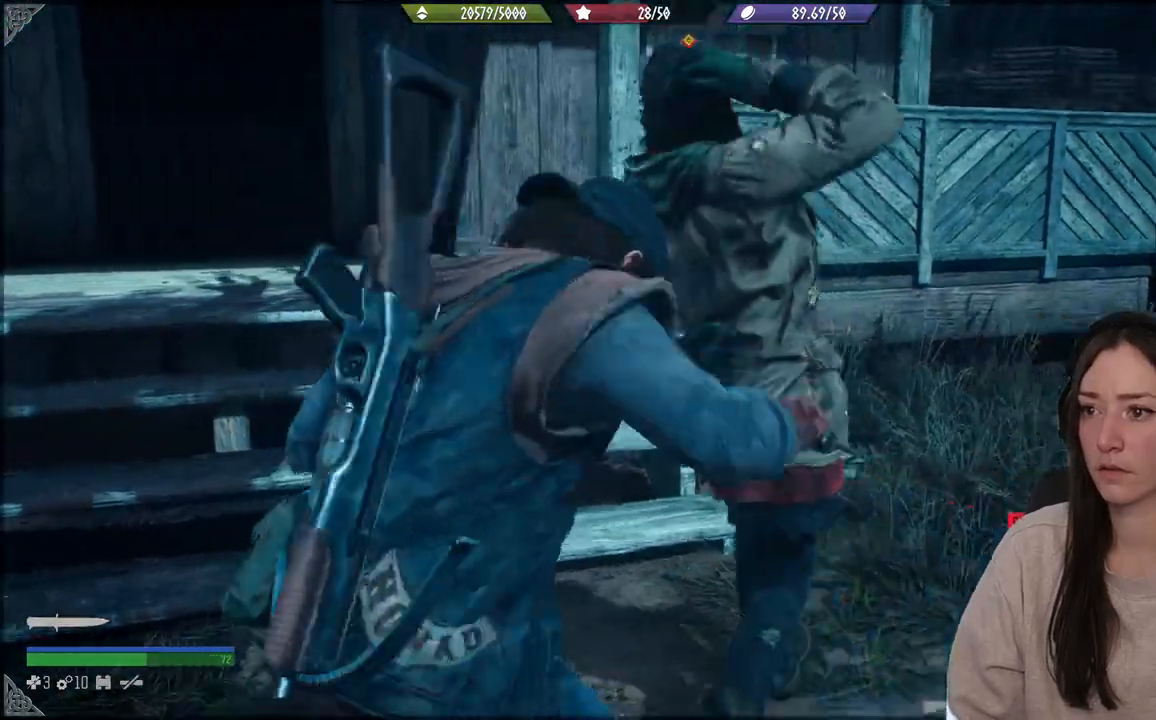
{"buttons": [], "left_stick": "center", "right_stick": "down-left", "events": [[100, "right_stick", "center"], [217, "right_stick", "down-left"]]}
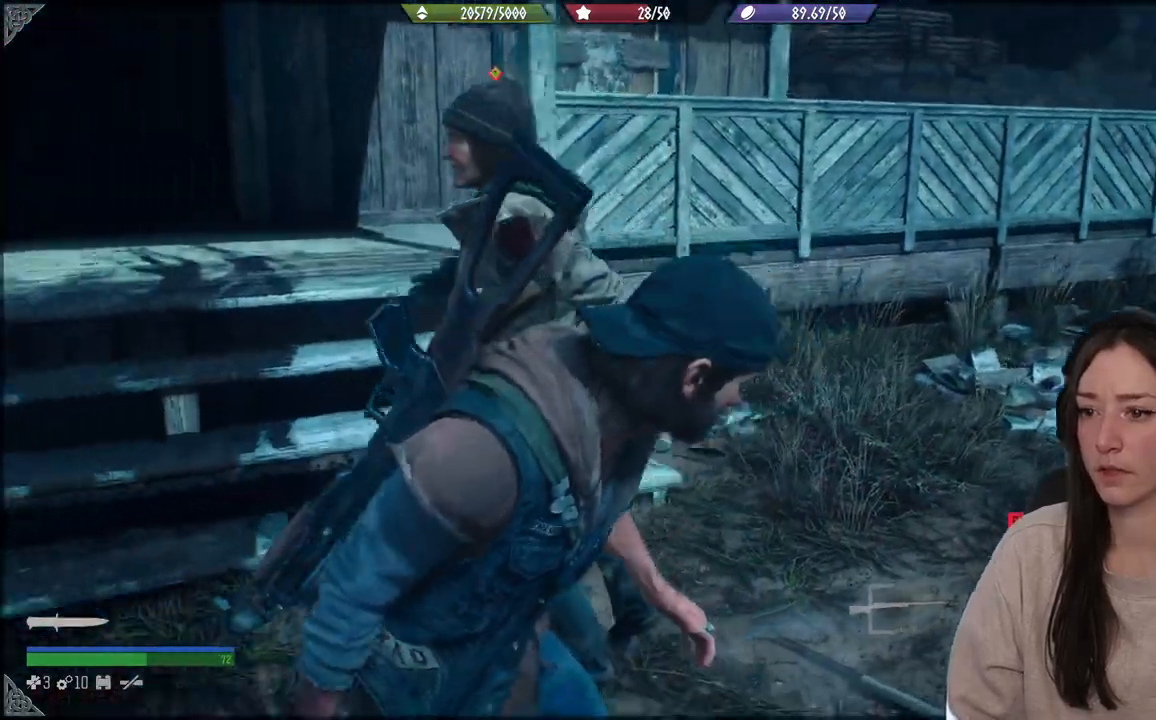
{"buttons": [], "left_stick": "center", "right_stick": "left", "events": [[450, "right_stick", "left"]]}
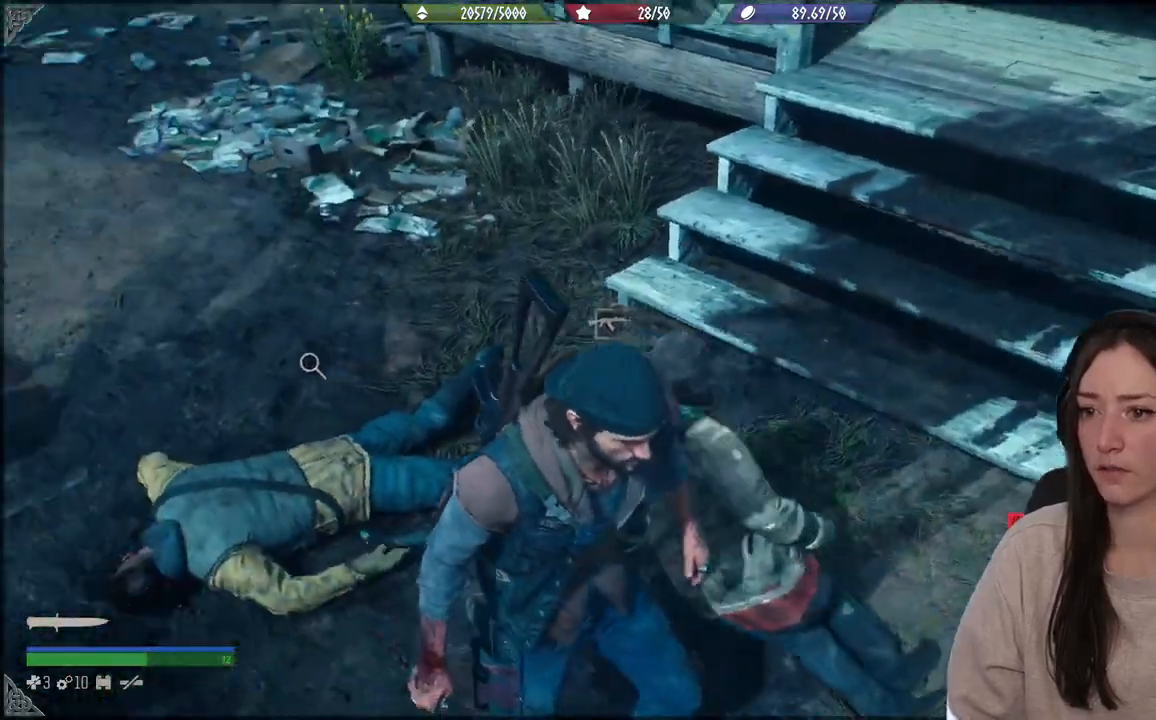
{"buttons": [], "left_stick": "up-left", "right_stick": "center", "events": [[317, "right_stick", "center"], [350, "left_stick", "up-left"]]}
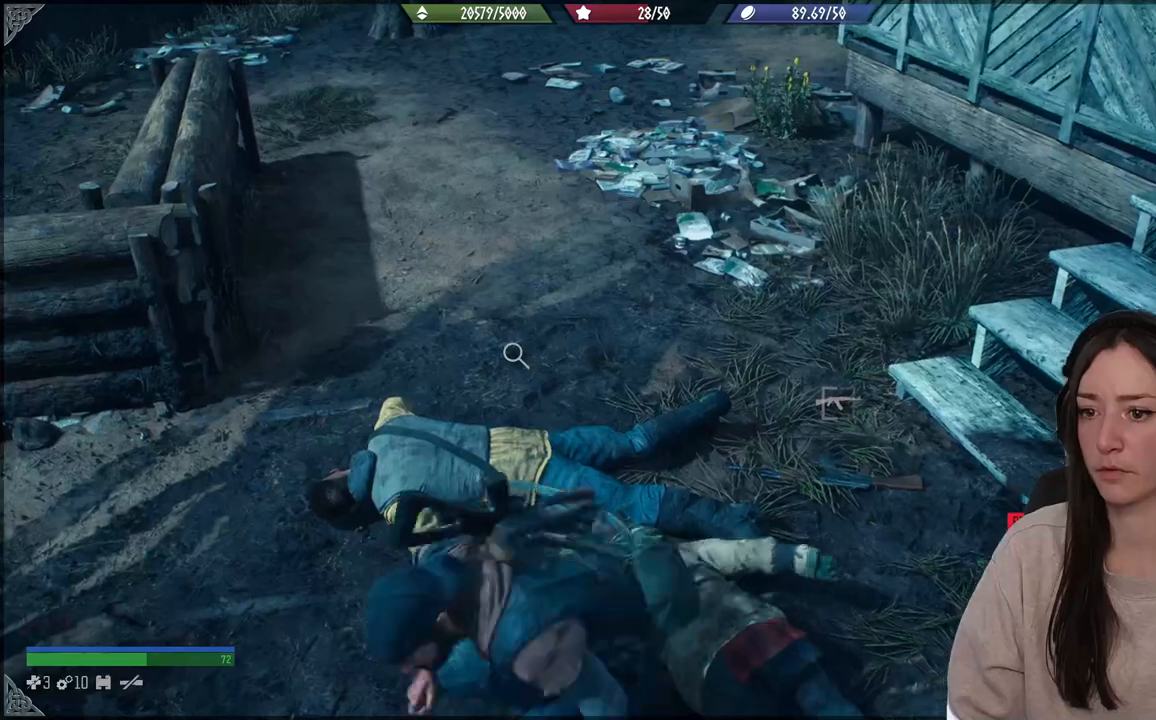
{"buttons": [], "left_stick": "right", "right_stick": "left", "events": [[17, "right_stick", "left"], [133, "left_stick", "up"], [383, "left_stick", "center"], [500, "left_stick", "right"]]}
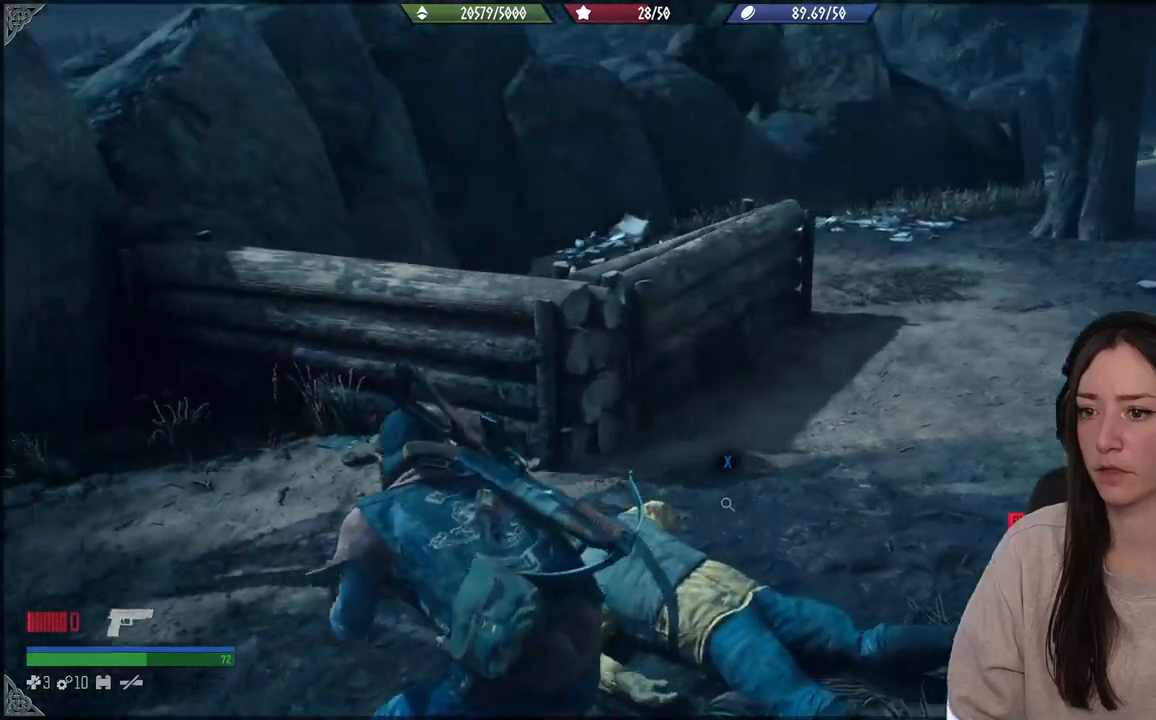
{"buttons": [], "left_stick": "center", "right_stick": "center", "events": [[133, "right_stick", "center"], [217, "right_stick", "left"], [450, "left_stick", "center"], [500, "right_stick", "center"]]}
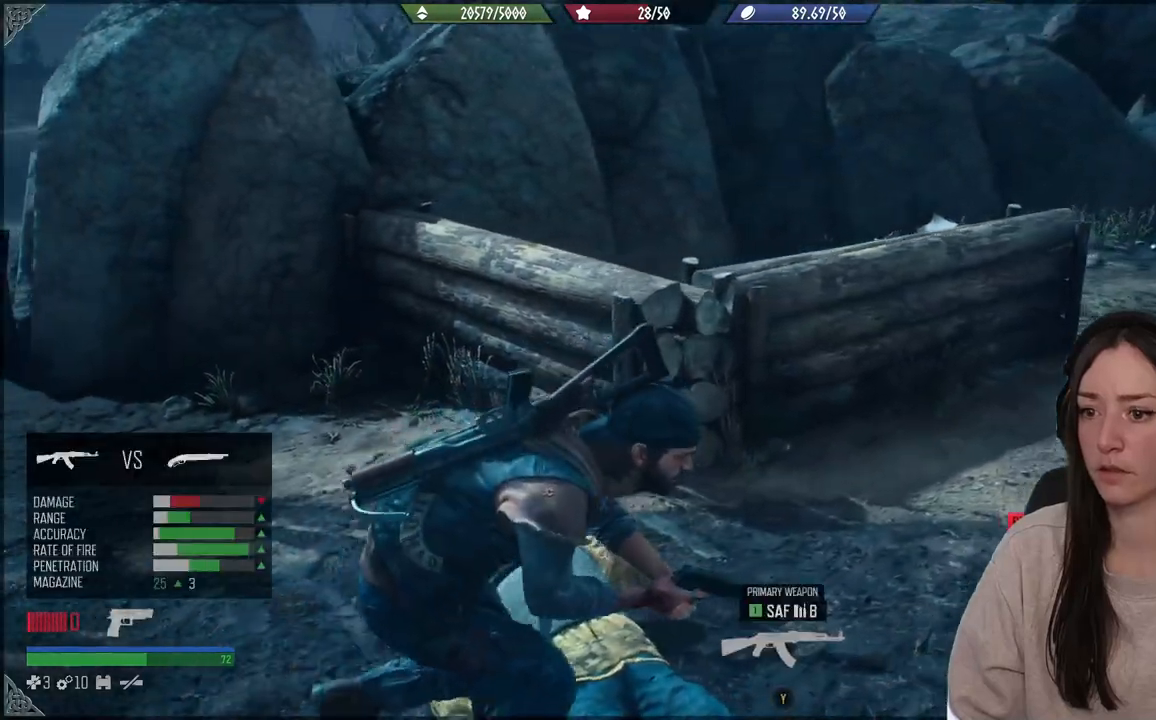
{"buttons": [], "left_stick": "center", "right_stick": "center", "events": [[283, "left_stick", "left"], [433, "left_stick", "center"]]}
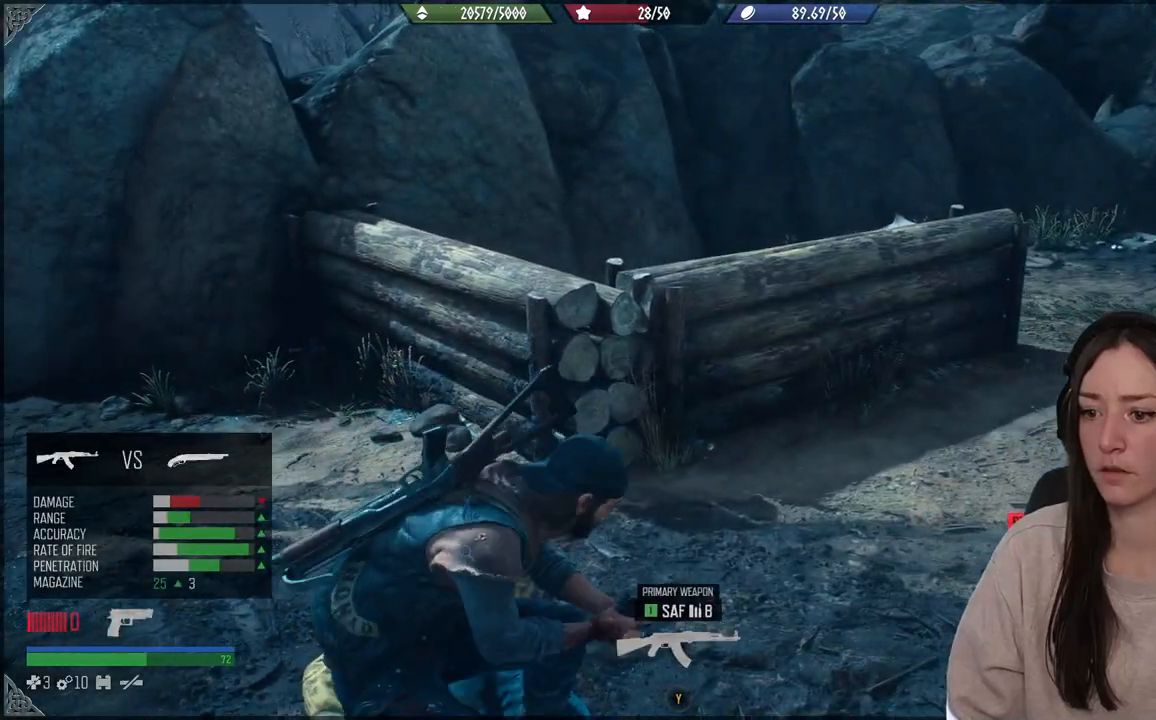
{"buttons": ["X"], "left_stick": "center", "right_stick": "center", "events": [[67, "X", "down"]]}
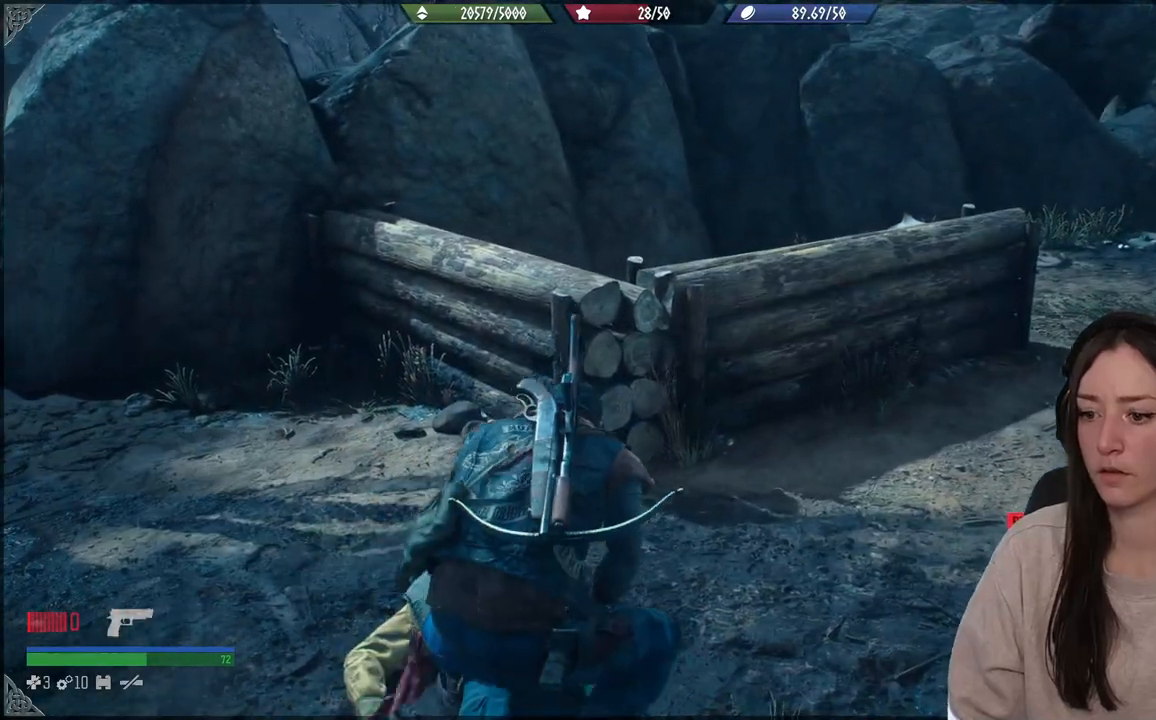
{"buttons": ["X"], "left_stick": "center", "right_stick": "center", "events": []}
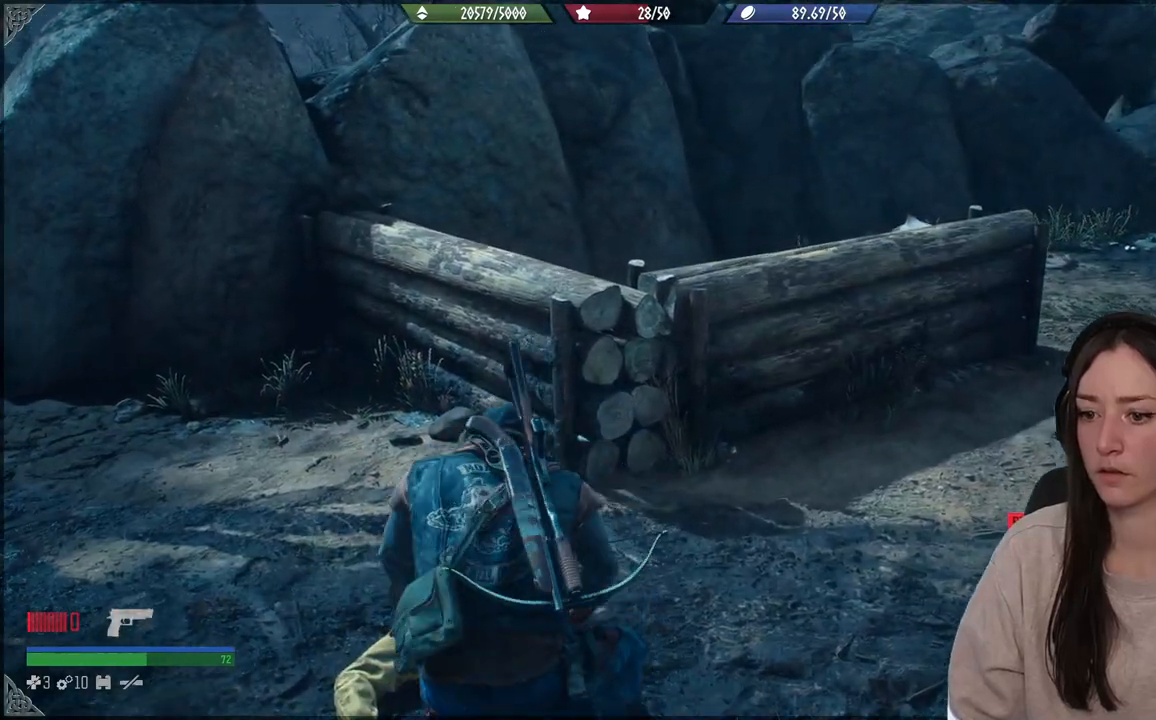
{"buttons": ["X"], "left_stick": "center", "right_stick": "center", "events": []}
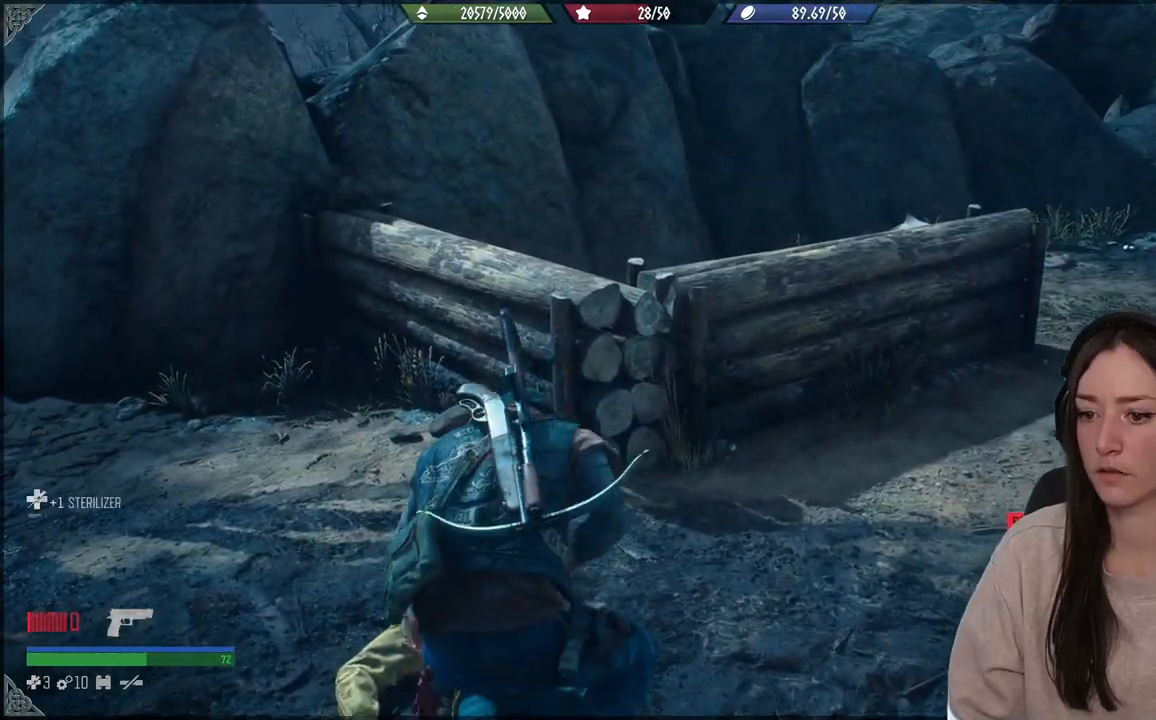
{"buttons": [], "left_stick": "down-left", "right_stick": "center", "events": [[317, "X", "up"], [483, "left_stick", "down-left"]]}
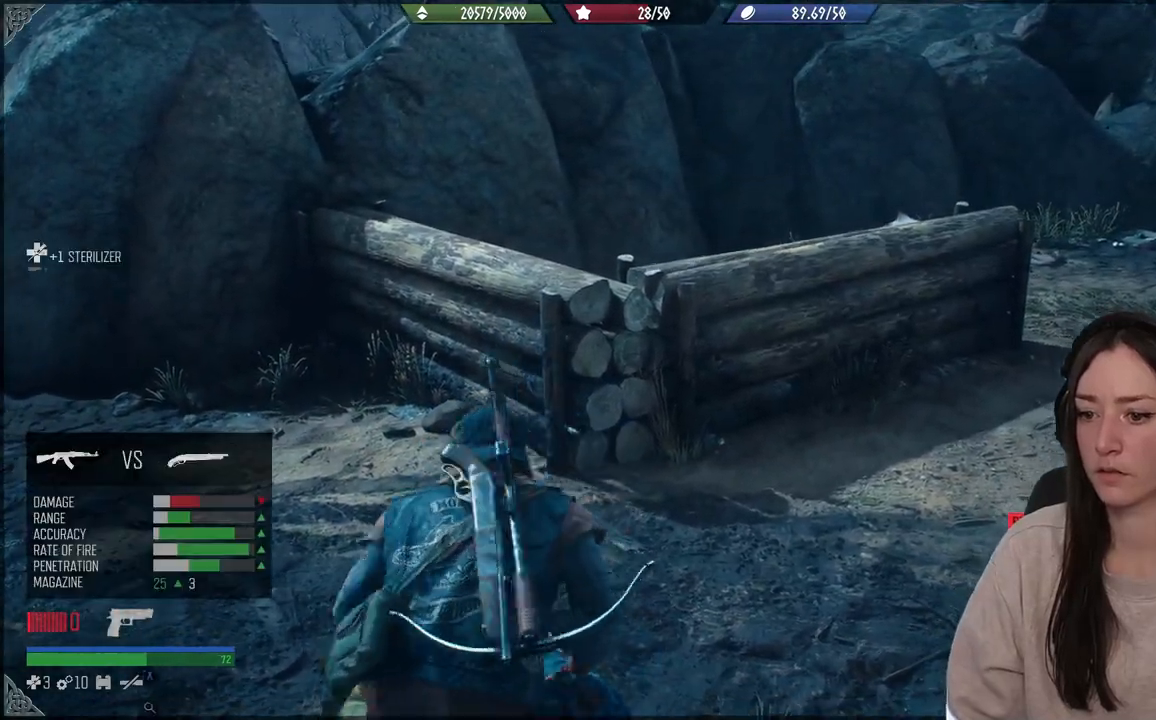
{"buttons": [], "left_stick": "down-left", "right_stick": "down-right", "events": [[33, "right_stick", "down-right"]]}
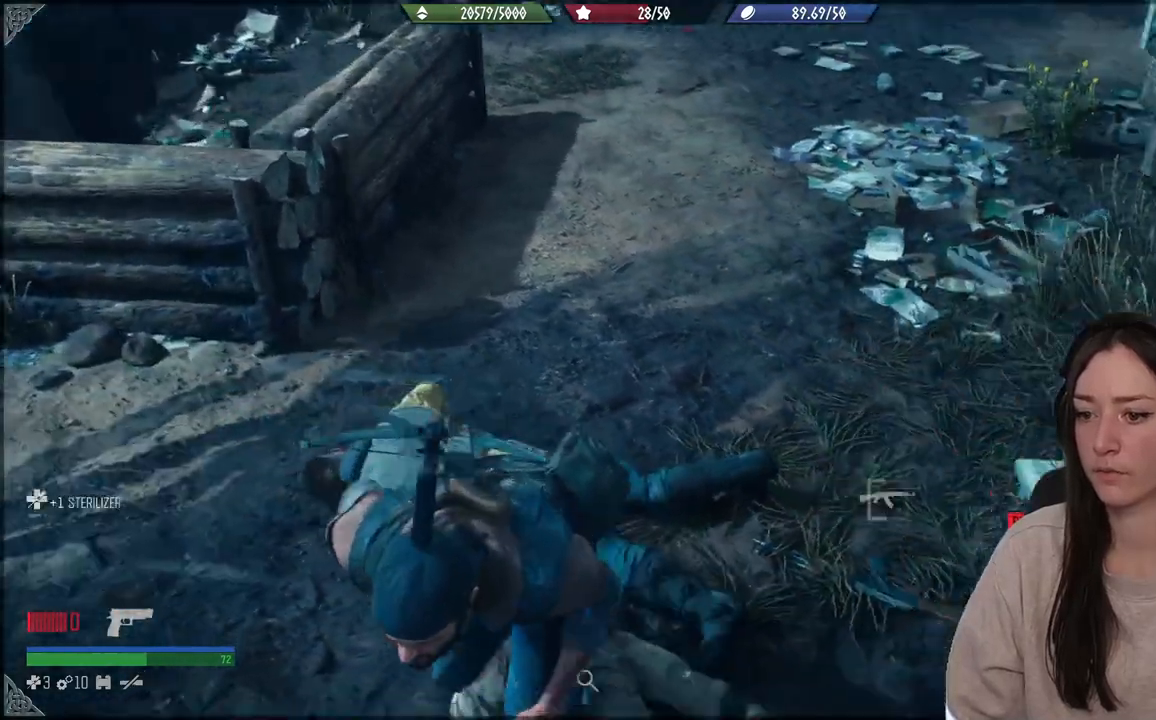
{"buttons": [], "left_stick": "up-right", "right_stick": "center", "events": [[67, "left_stick", "center"], [117, "left_stick", "up-right"], [200, "left_stick", "center"], [217, "right_stick", "center"], [400, "left_stick", "up-right"]]}